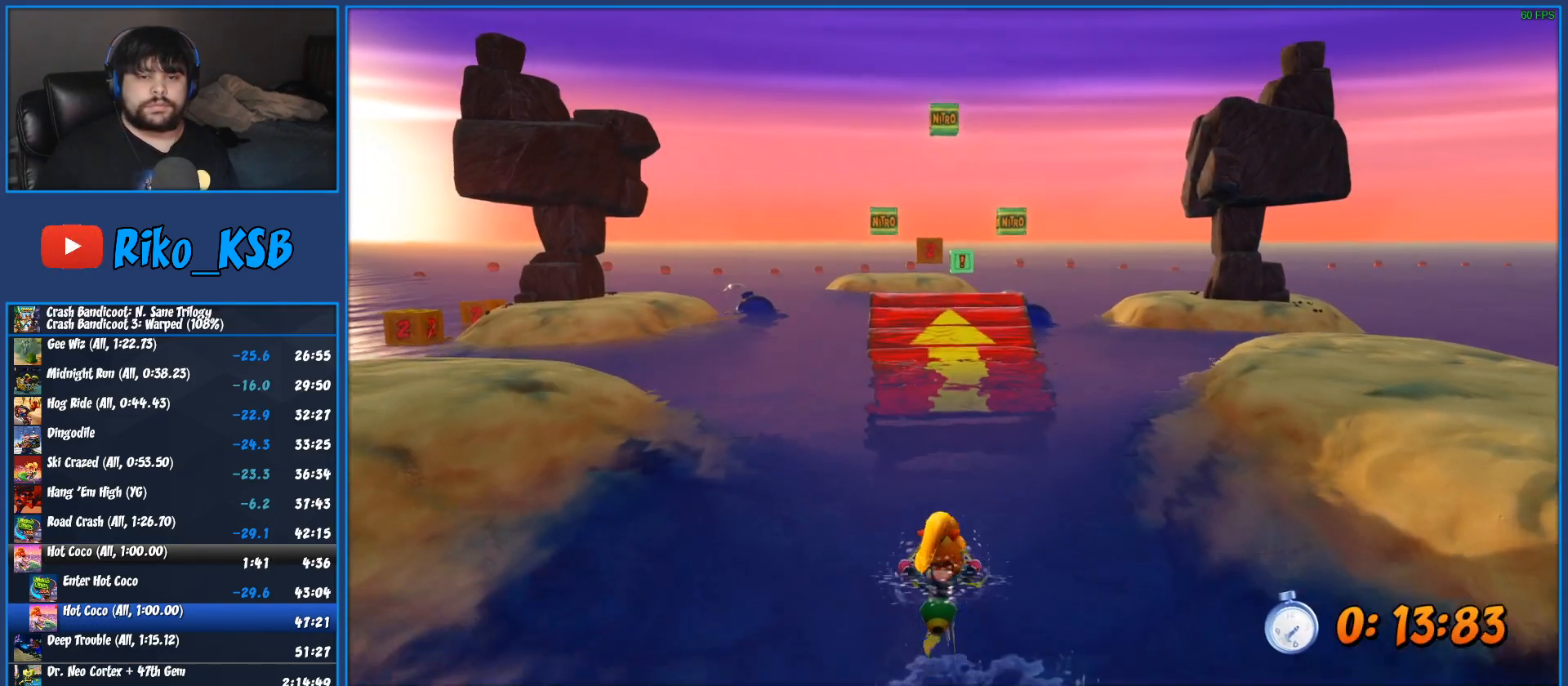
Gameplay with a controller (PlayStation layout); each line is a JSON object with the inputs held at the frame after it. "button_events" lists button changes between this image and that frame as [ms after this image, input, new state], when the widget could be followed in between (sticks are given only as held states). Not read: R3 right_stick.
{"buttons": ["CROSS", "R2"], "left_stick": "center", "button_events": []}
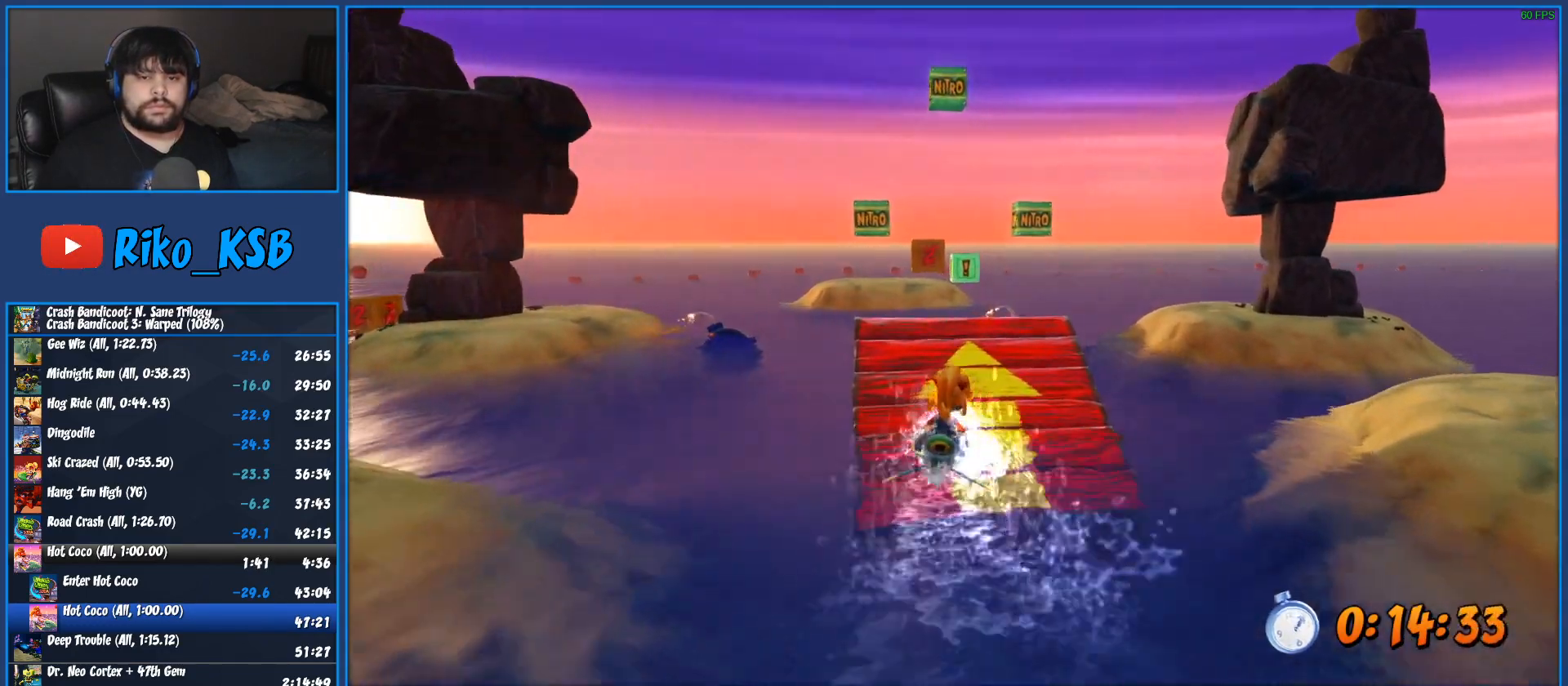
{"buttons": ["CROSS", "R2"], "left_stick": "center", "button_events": []}
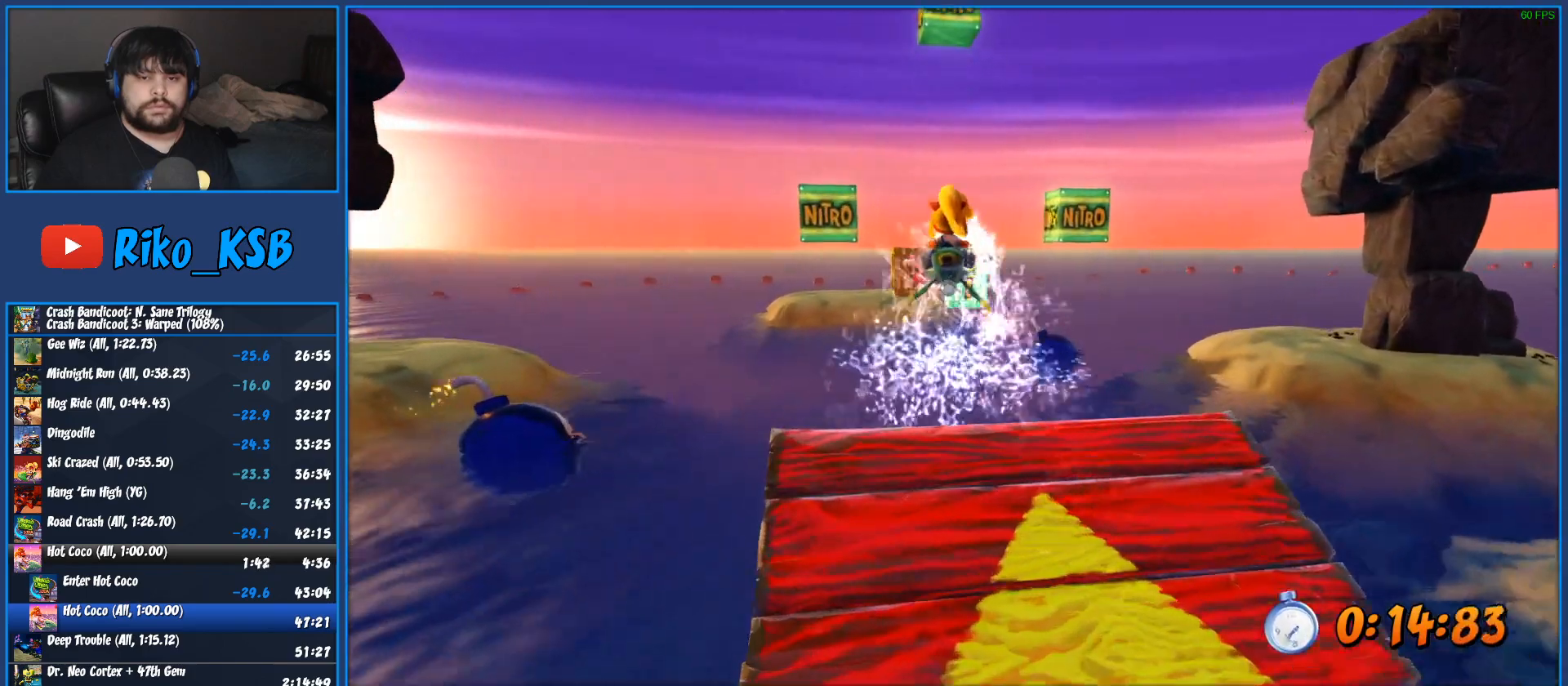
{"buttons": ["CROSS", "R2"], "left_stick": "left", "button_events": []}
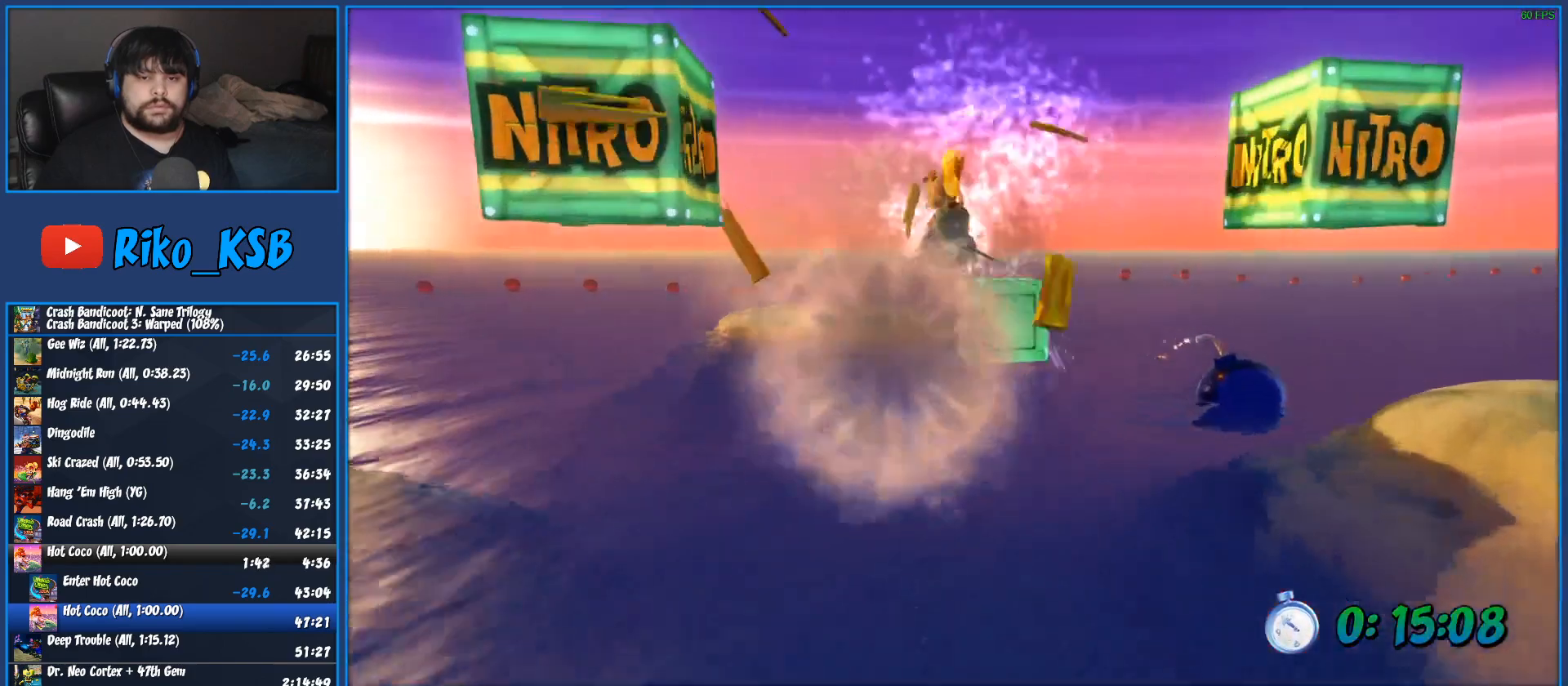
{"buttons": ["CROSS", "R2"], "left_stick": "left", "button_events": []}
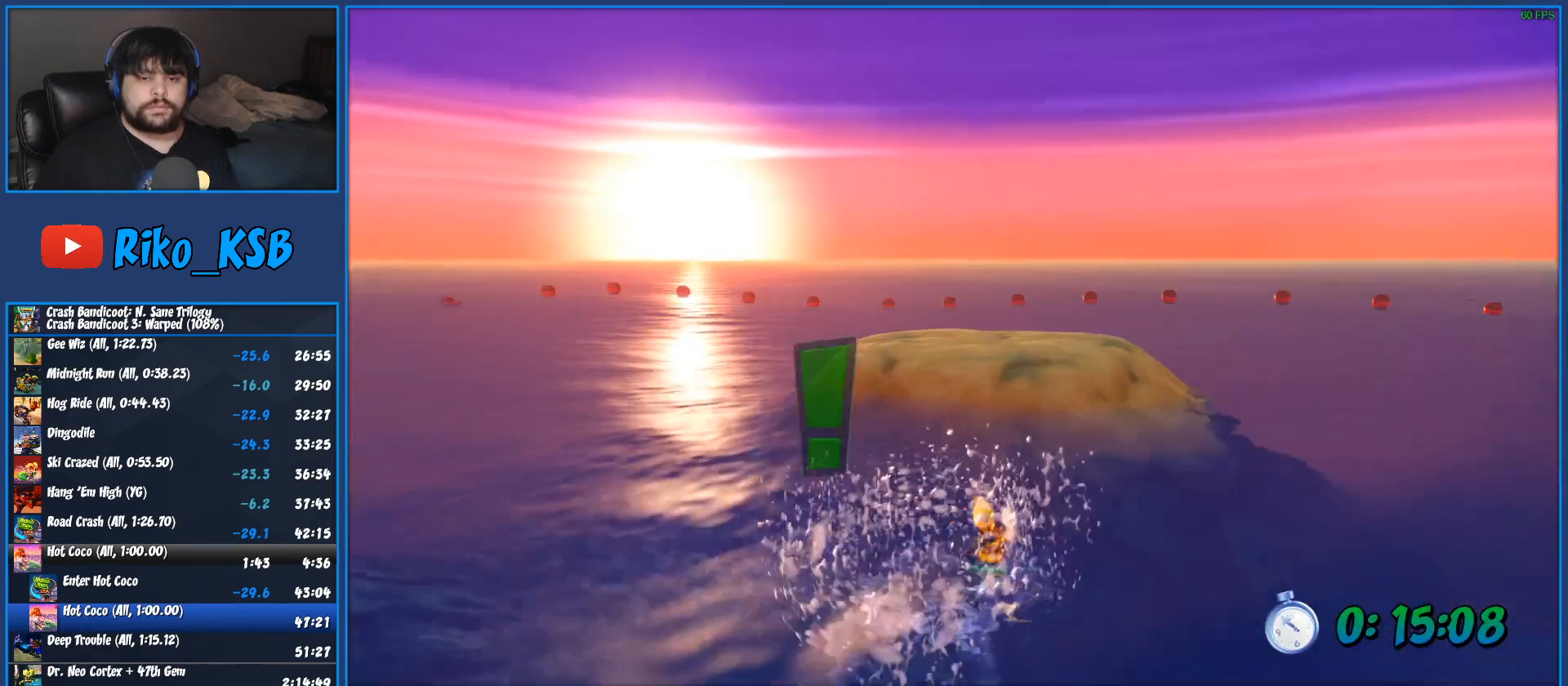
{"buttons": ["CROSS", "R2"], "left_stick": "left", "button_events": []}
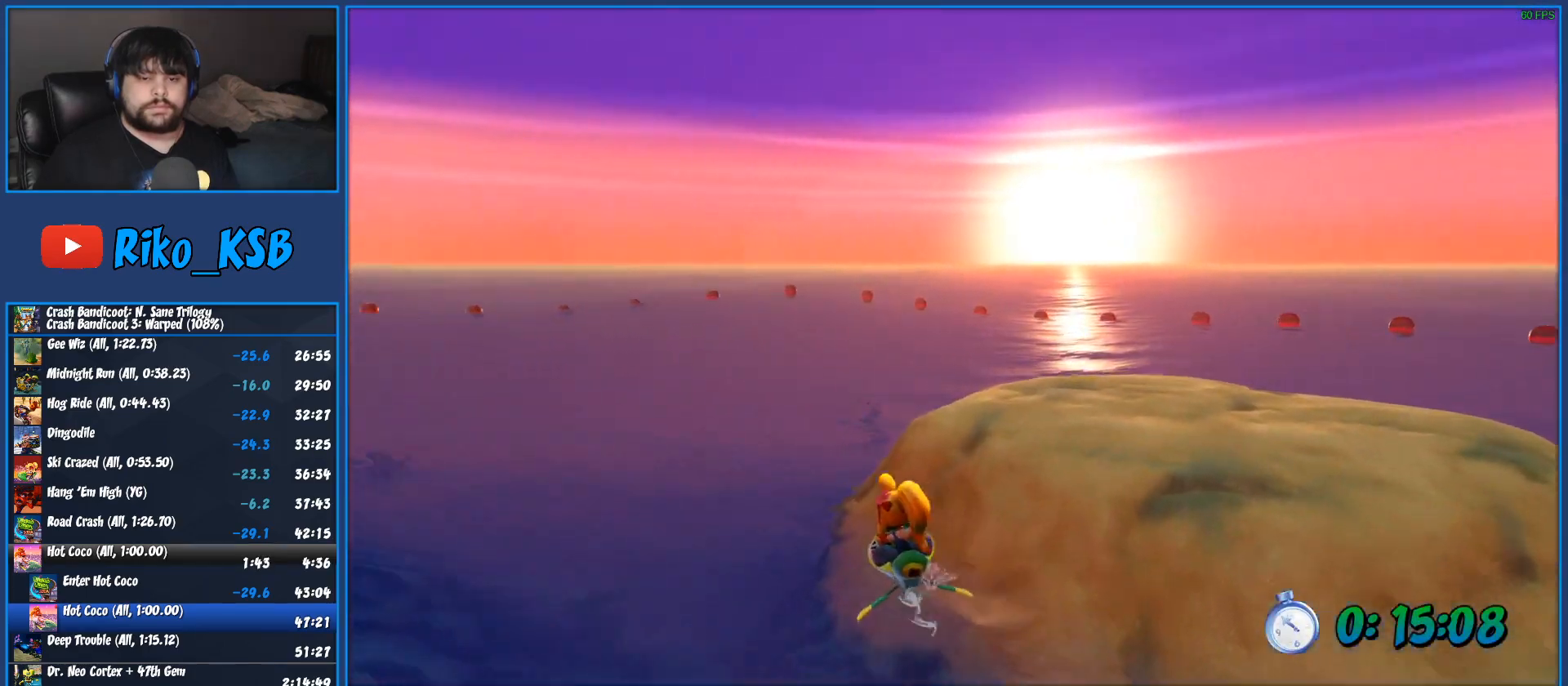
{"buttons": ["CROSS", "R2"], "left_stick": "left", "button_events": []}
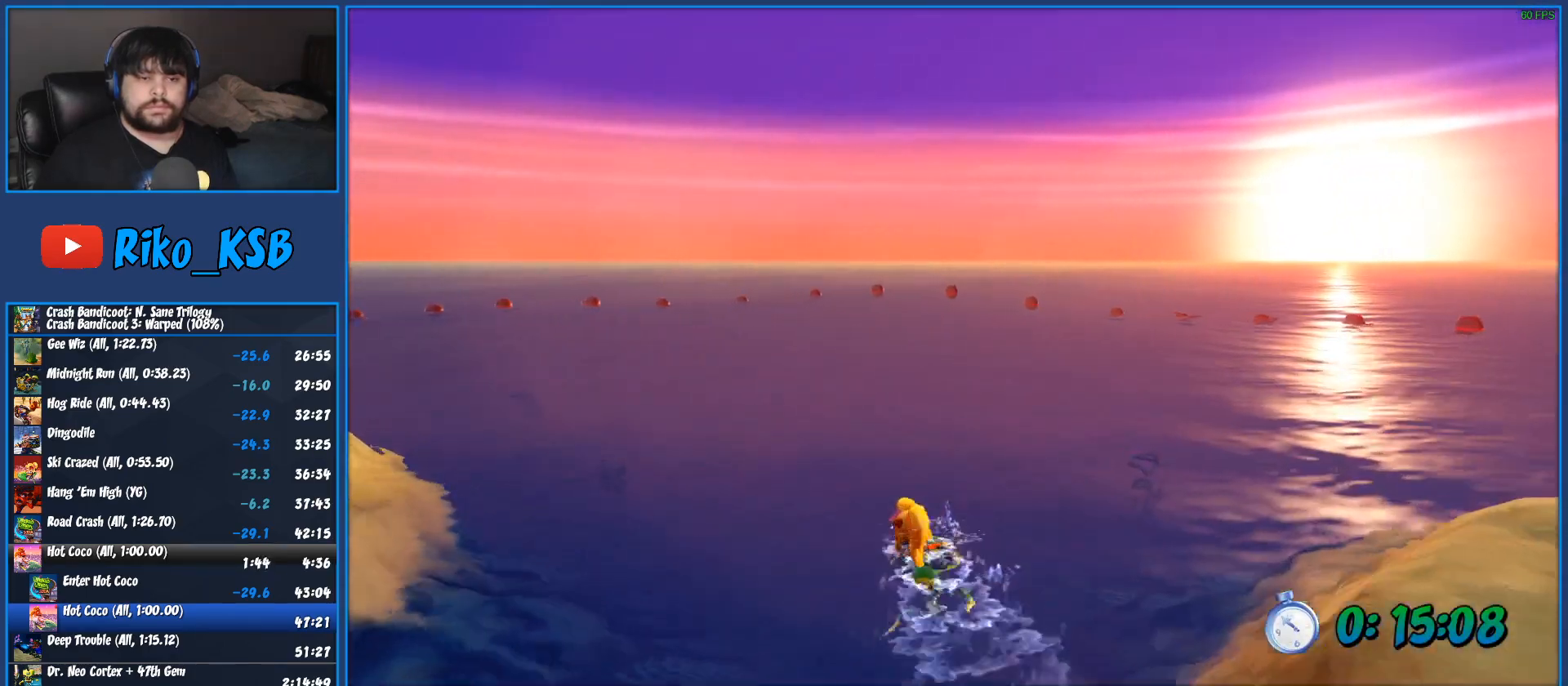
{"buttons": [], "left_stick": "left", "button_events": [[17, "CROSS", "up"], [33, "R2", "up"]]}
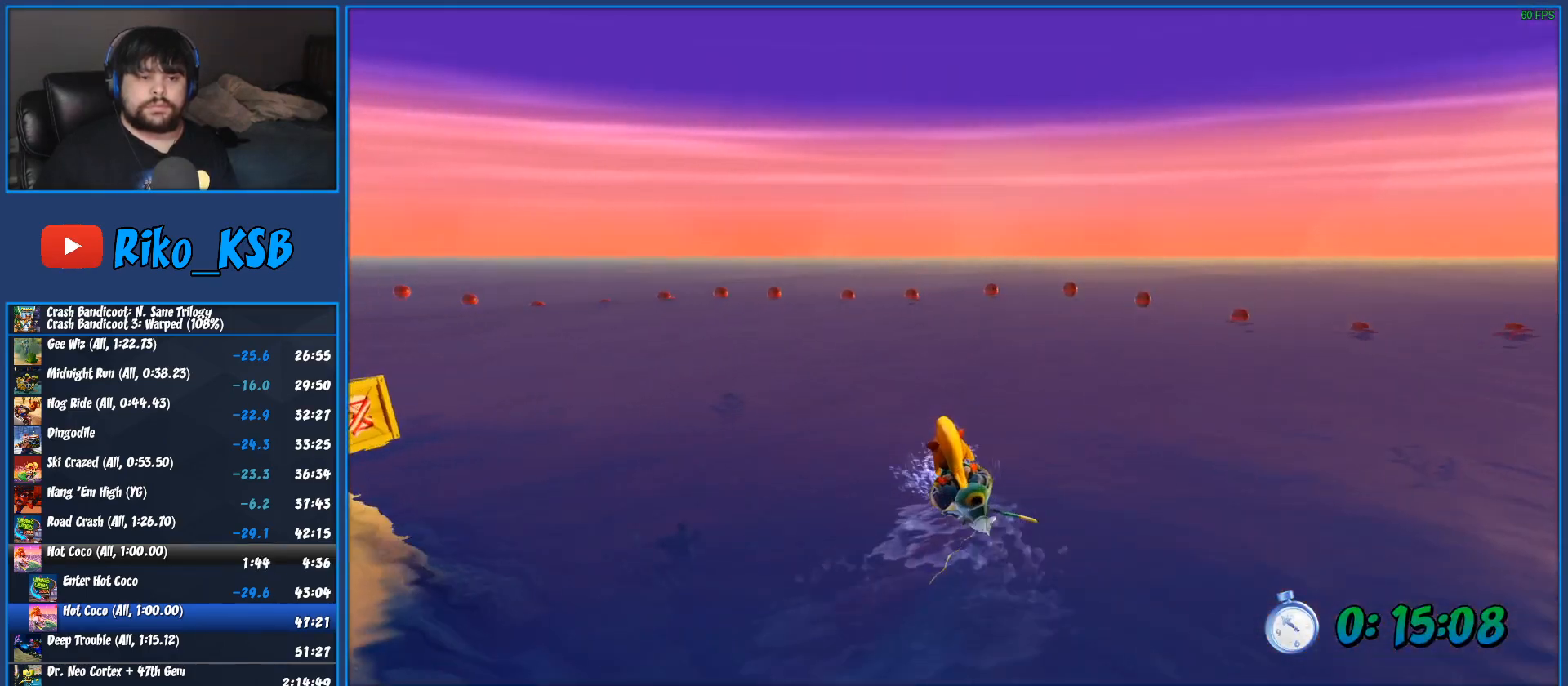
{"buttons": [], "left_stick": "left", "button_events": []}
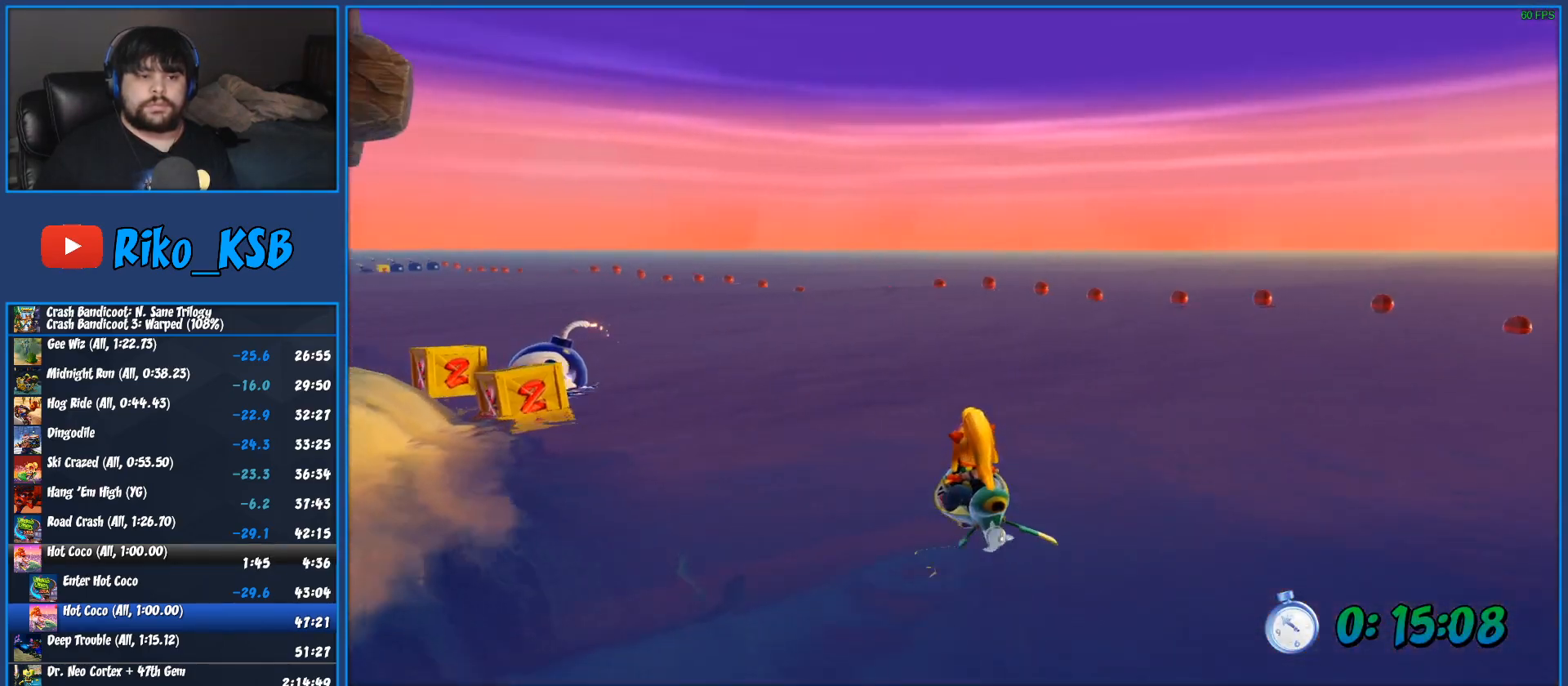
{"buttons": [], "left_stick": "left", "button_events": []}
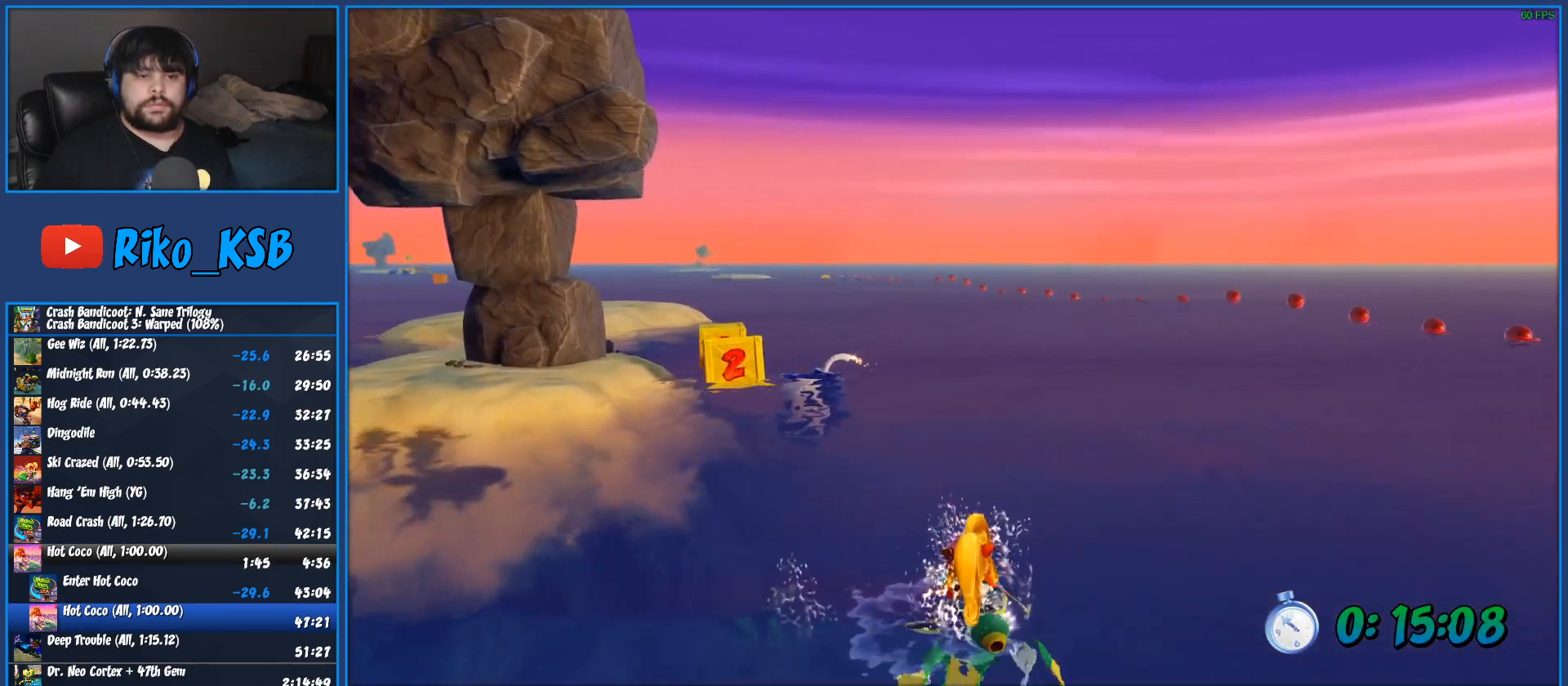
{"buttons": [], "left_stick": "center", "button_events": []}
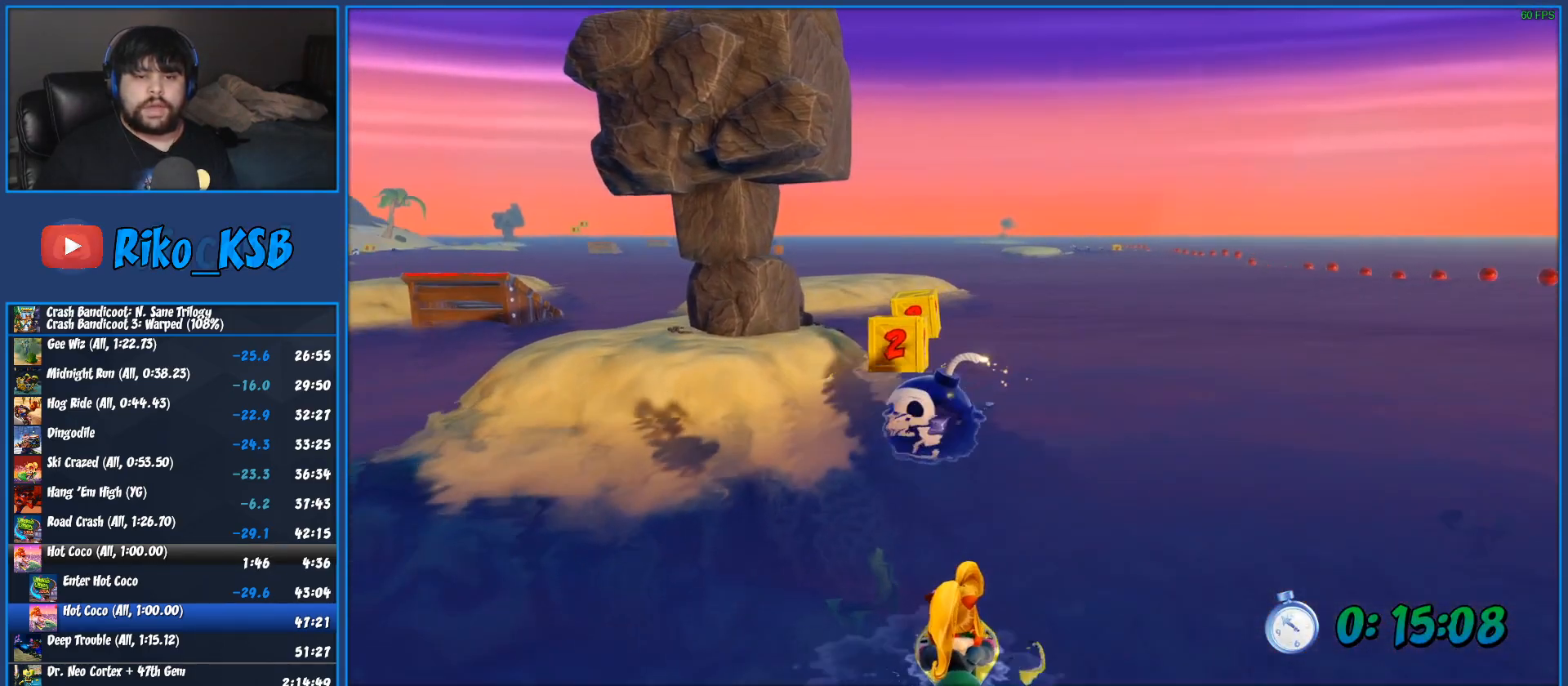
{"buttons": ["CROSS", "R2"], "left_stick": "center", "button_events": [[367, "R2", "down"], [450, "CROSS", "down"]]}
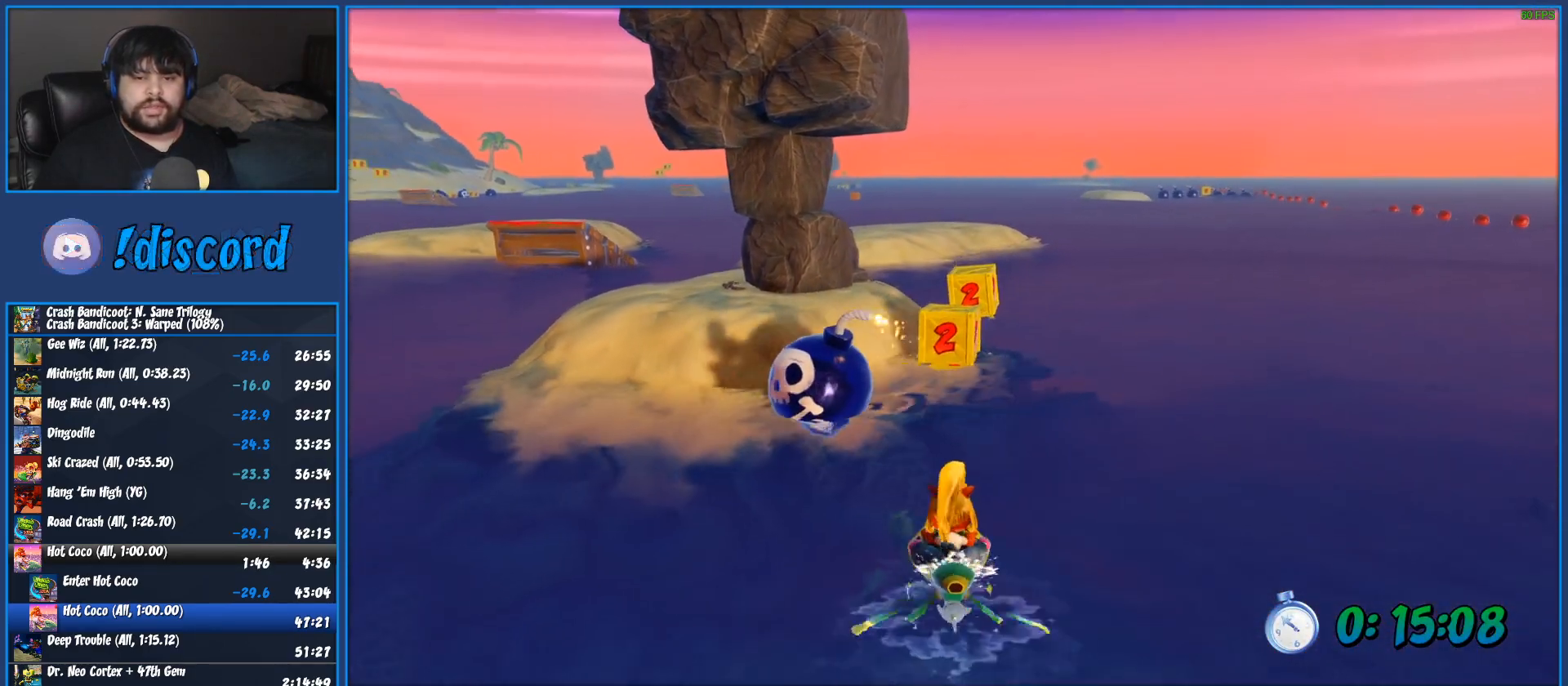
{"buttons": ["CROSS", "R2"], "left_stick": "center", "button_events": []}
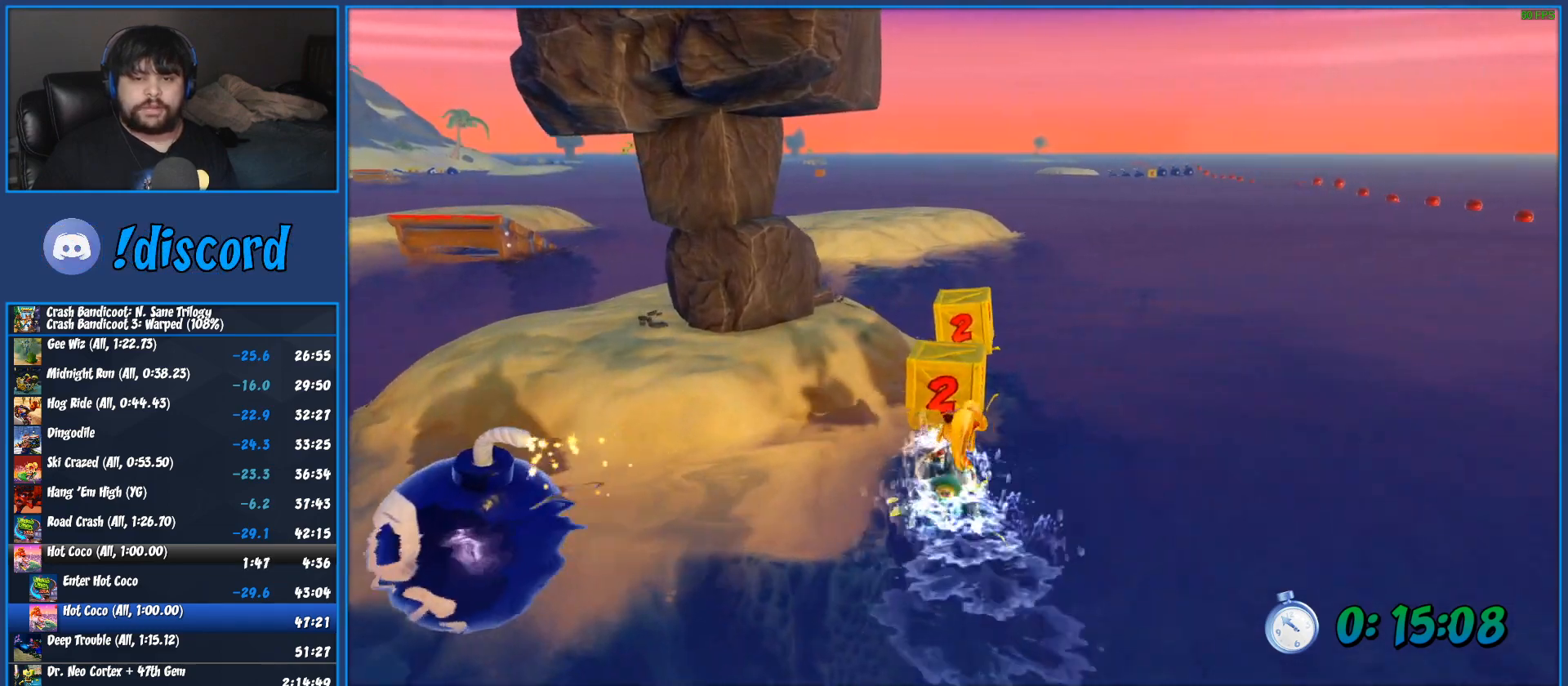
{"buttons": ["CROSS", "R2"], "left_stick": "right", "button_events": []}
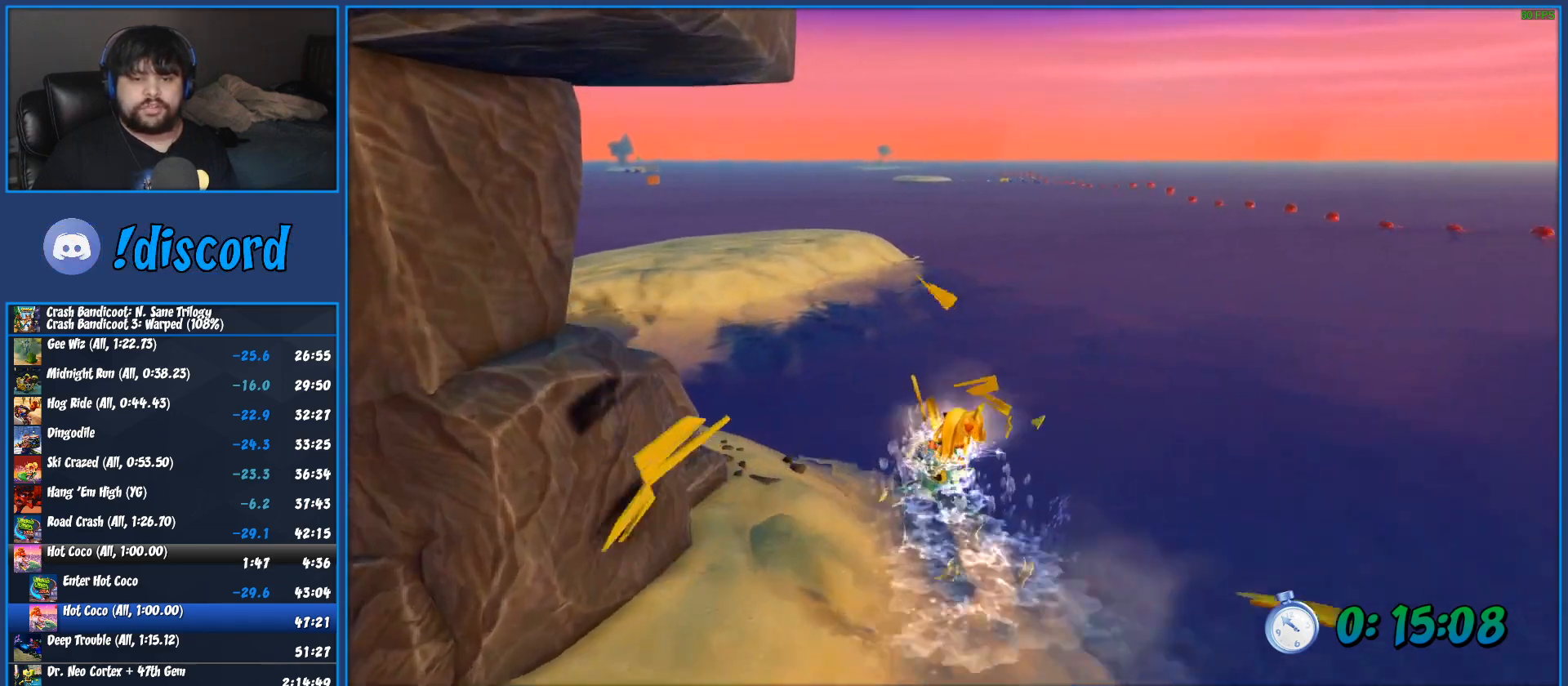
{"buttons": ["CROSS", "R2"], "left_stick": "left", "button_events": []}
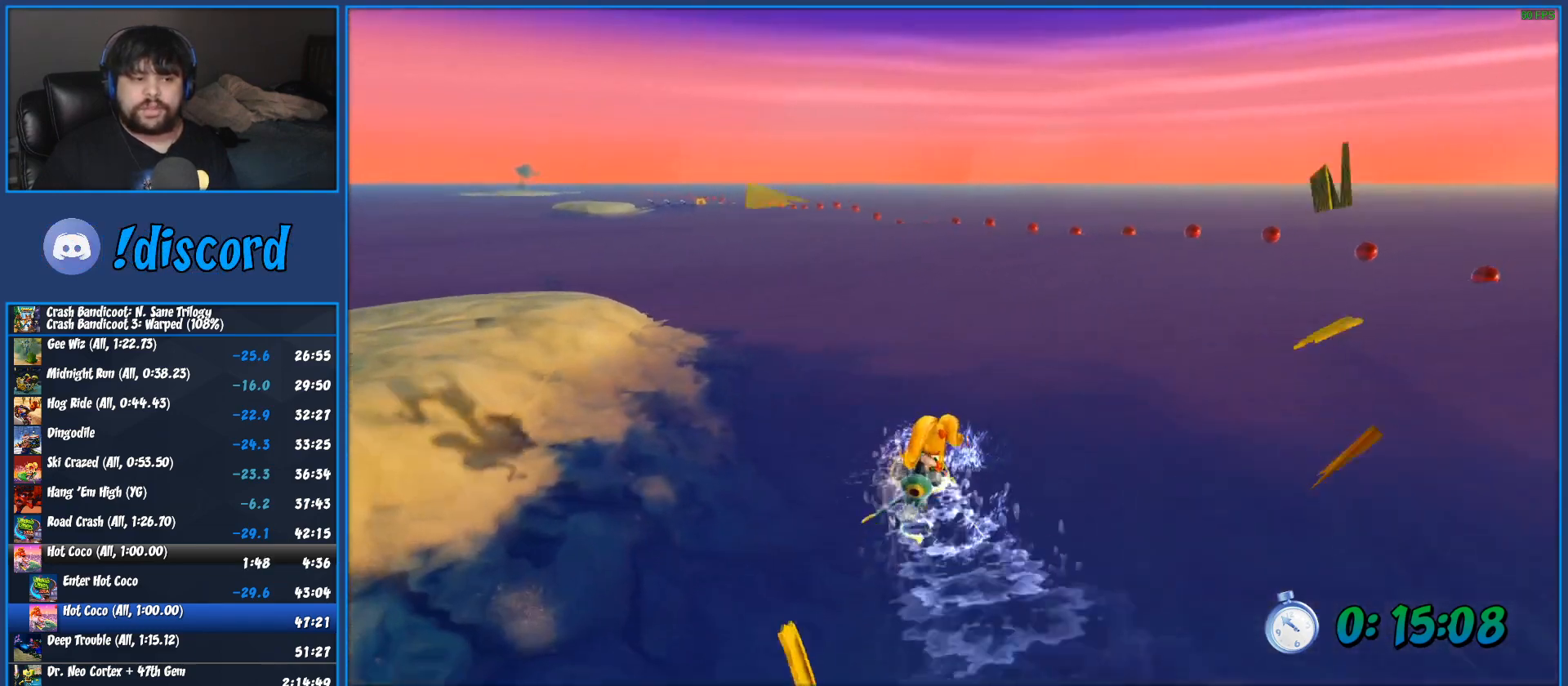
{"buttons": ["CROSS", "R2"], "left_stick": "right", "button_events": []}
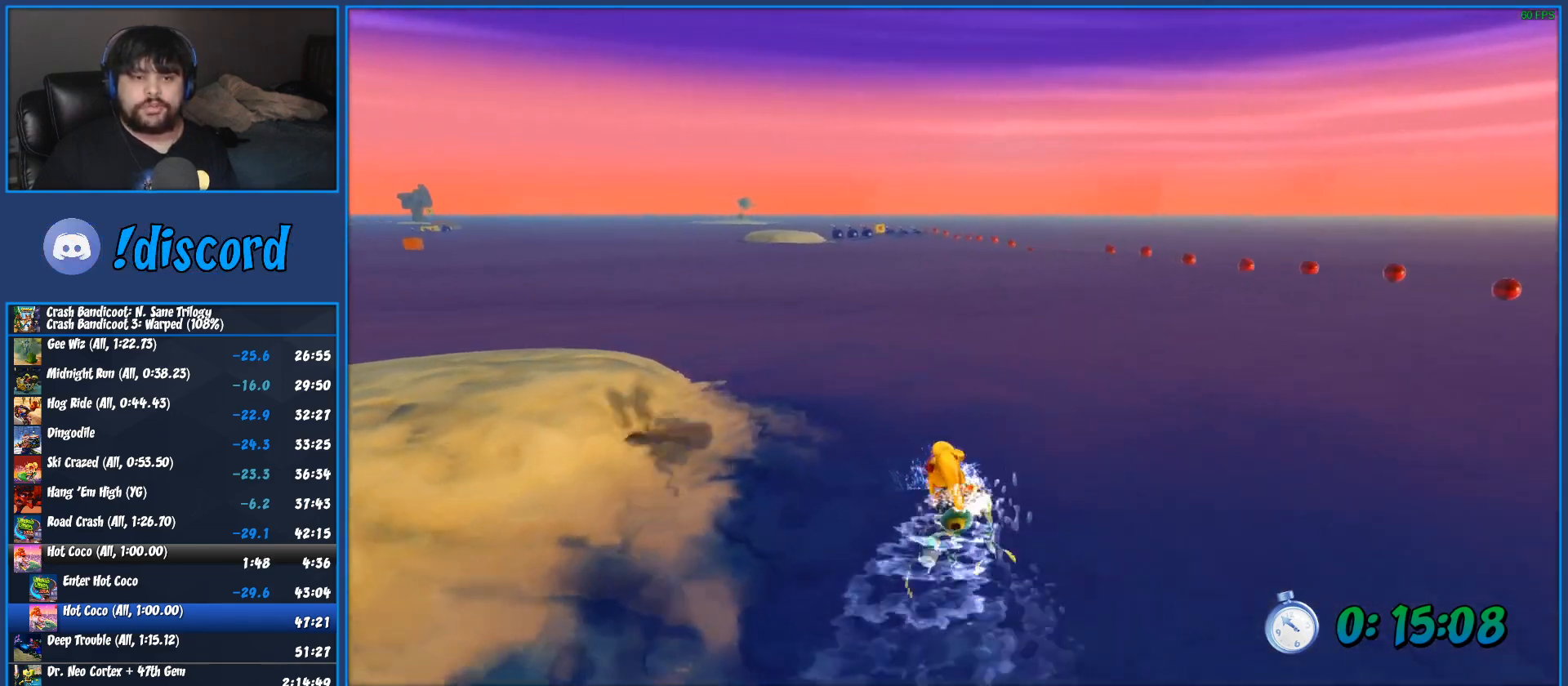
{"buttons": ["CROSS", "R2"], "left_stick": "left", "button_events": []}
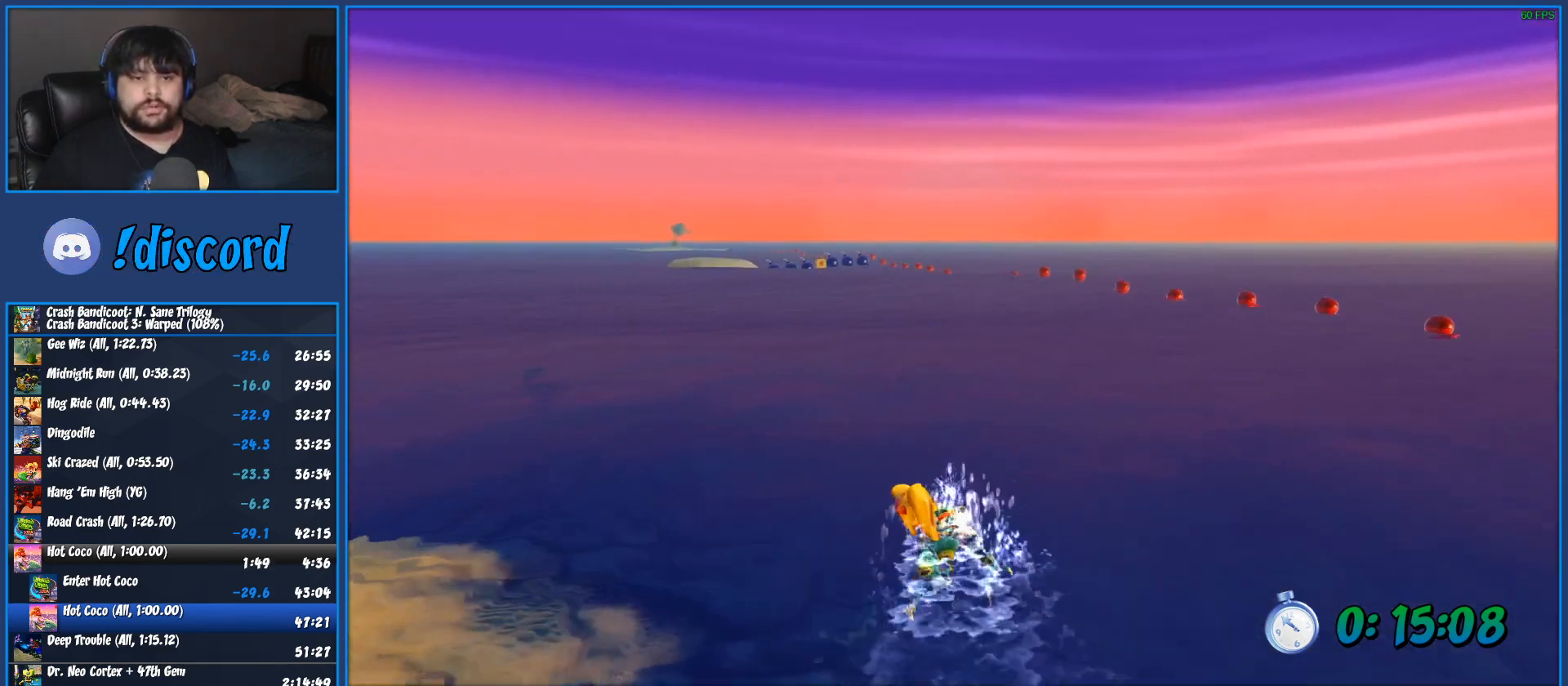
{"buttons": ["CROSS", "R2"], "left_stick": "left", "button_events": []}
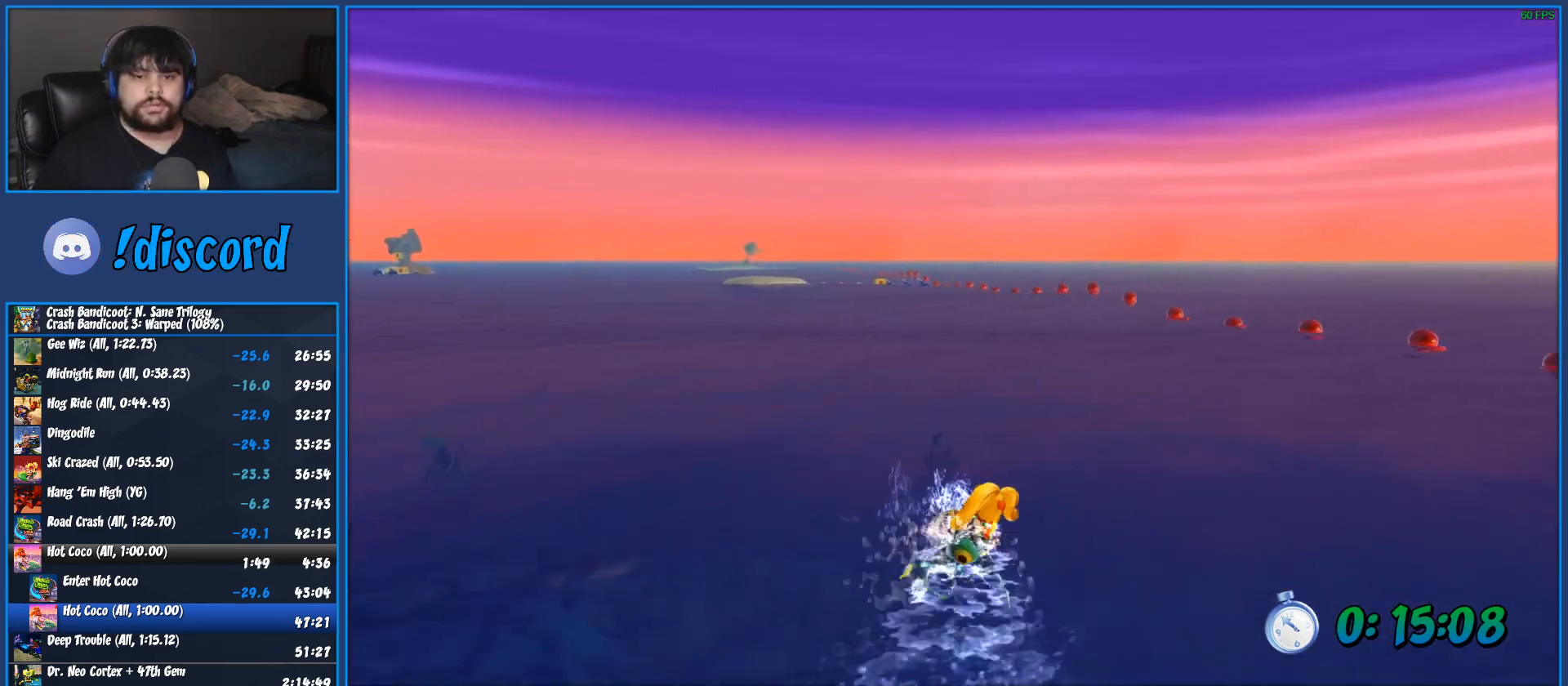
{"buttons": ["CROSS", "R2"], "left_stick": "right", "button_events": []}
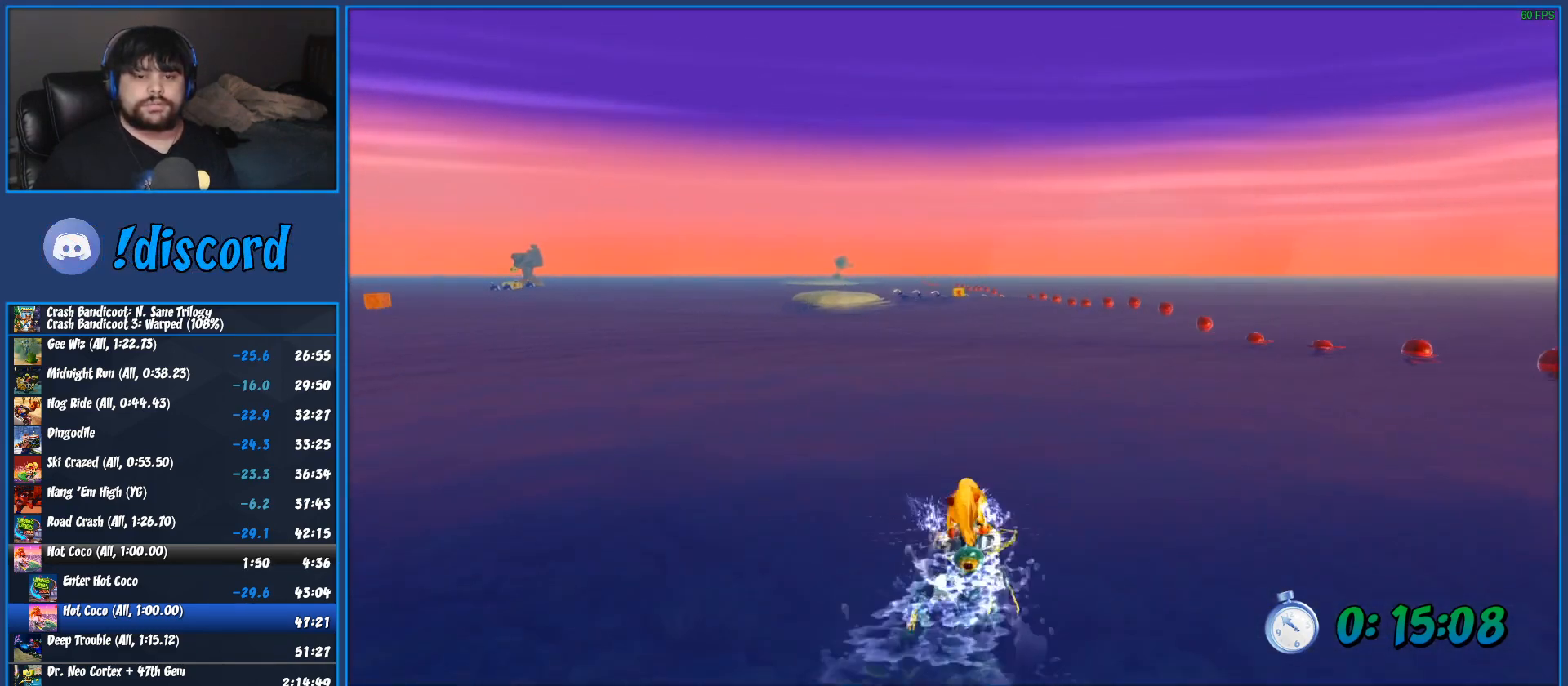
{"buttons": ["CROSS", "R2"], "left_stick": "left", "button_events": []}
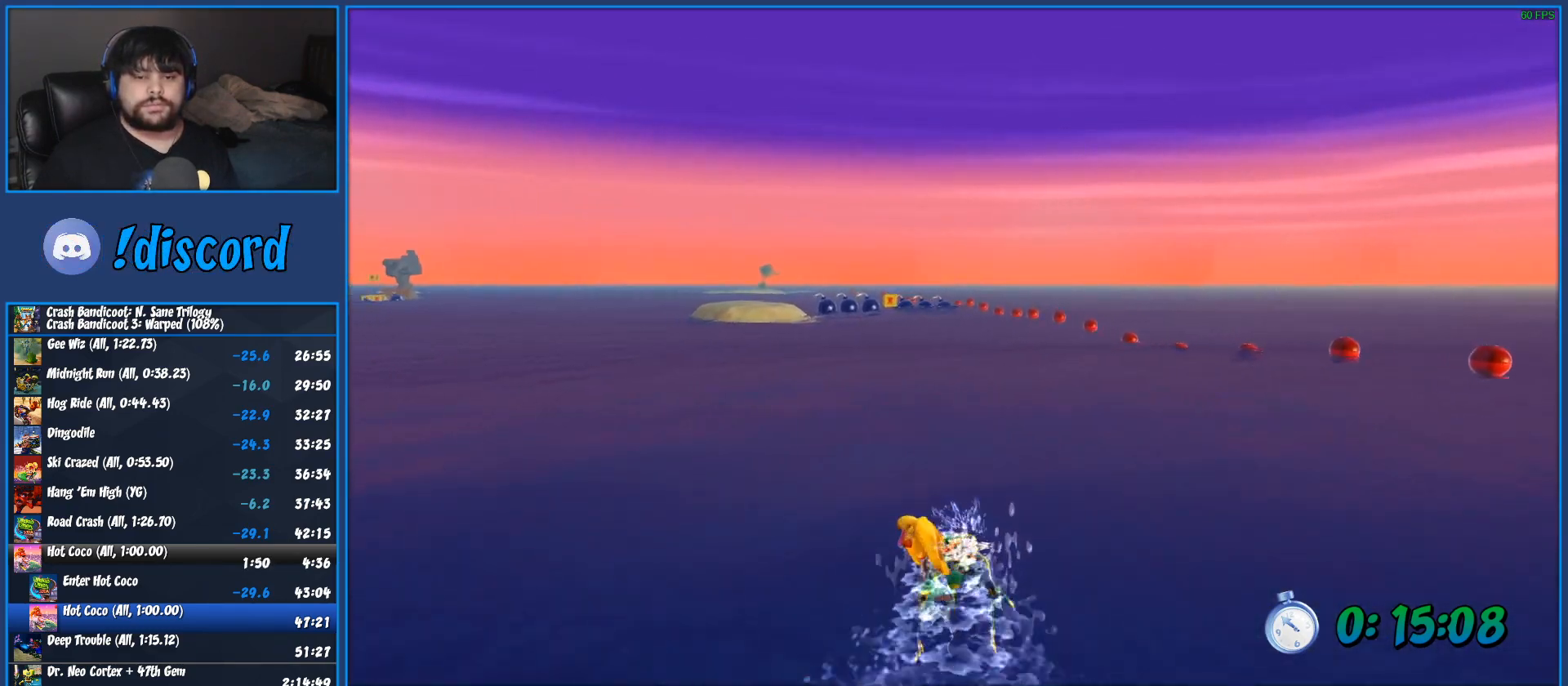
{"buttons": ["CROSS", "R2"], "left_stick": "left", "button_events": []}
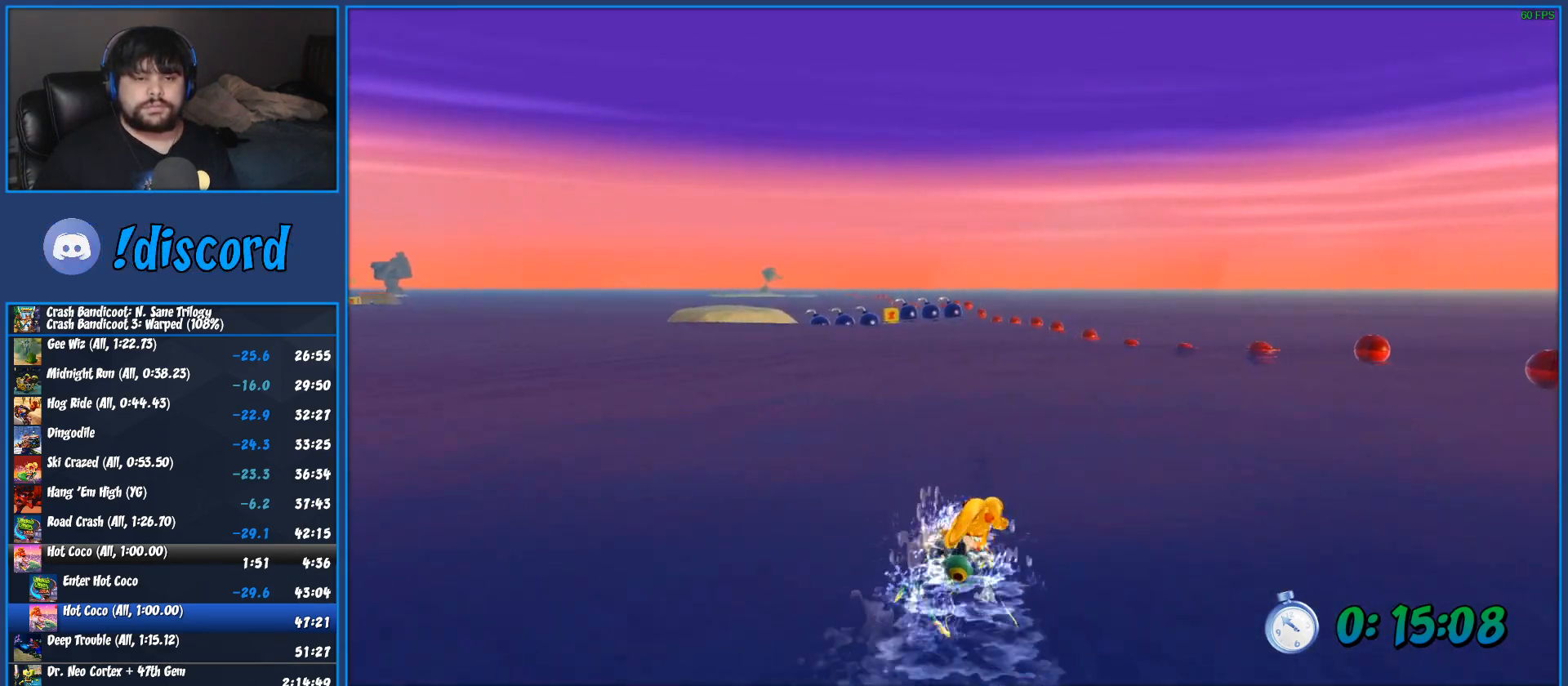
{"buttons": ["CROSS", "R2"], "left_stick": "right", "button_events": []}
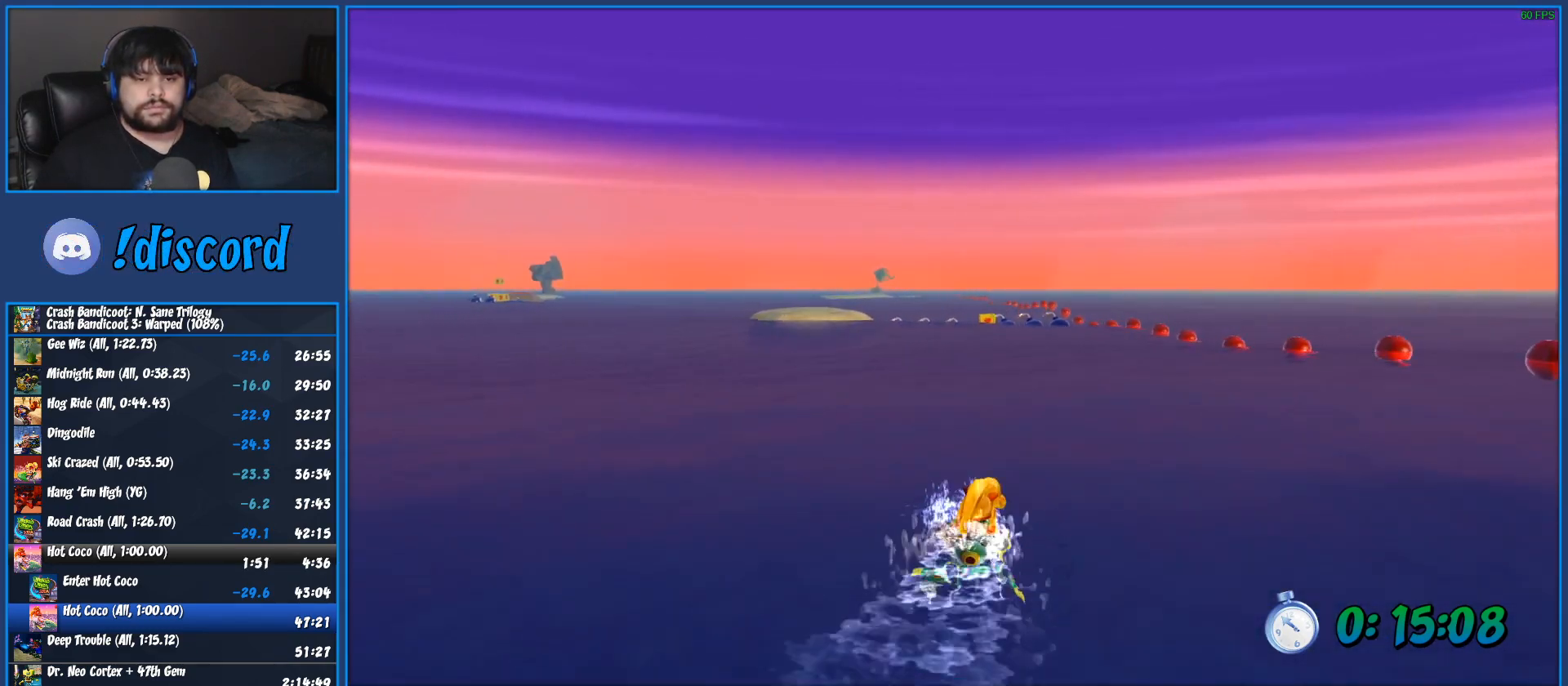
{"buttons": ["CROSS", "R2"], "left_stick": "left", "button_events": []}
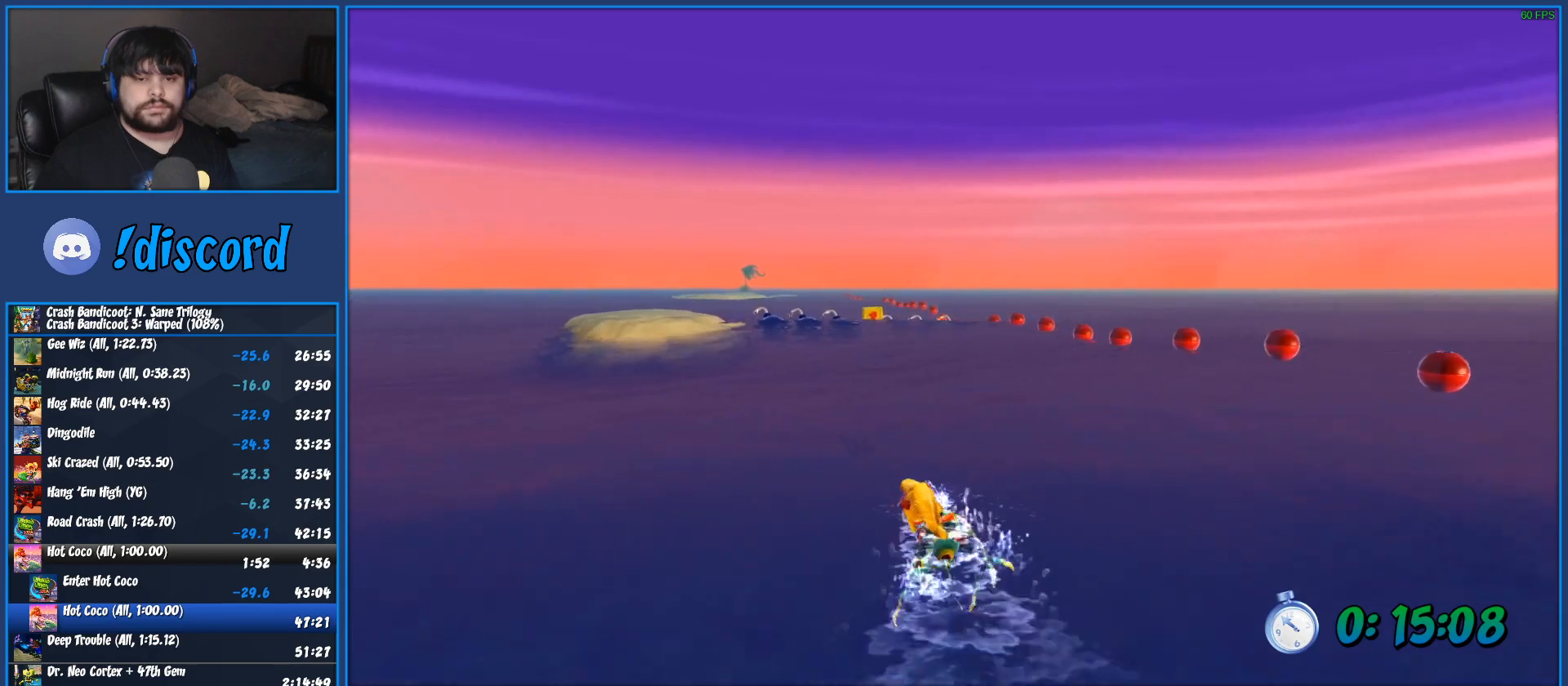
{"buttons": ["CROSS", "R2"], "left_stick": "left", "button_events": []}
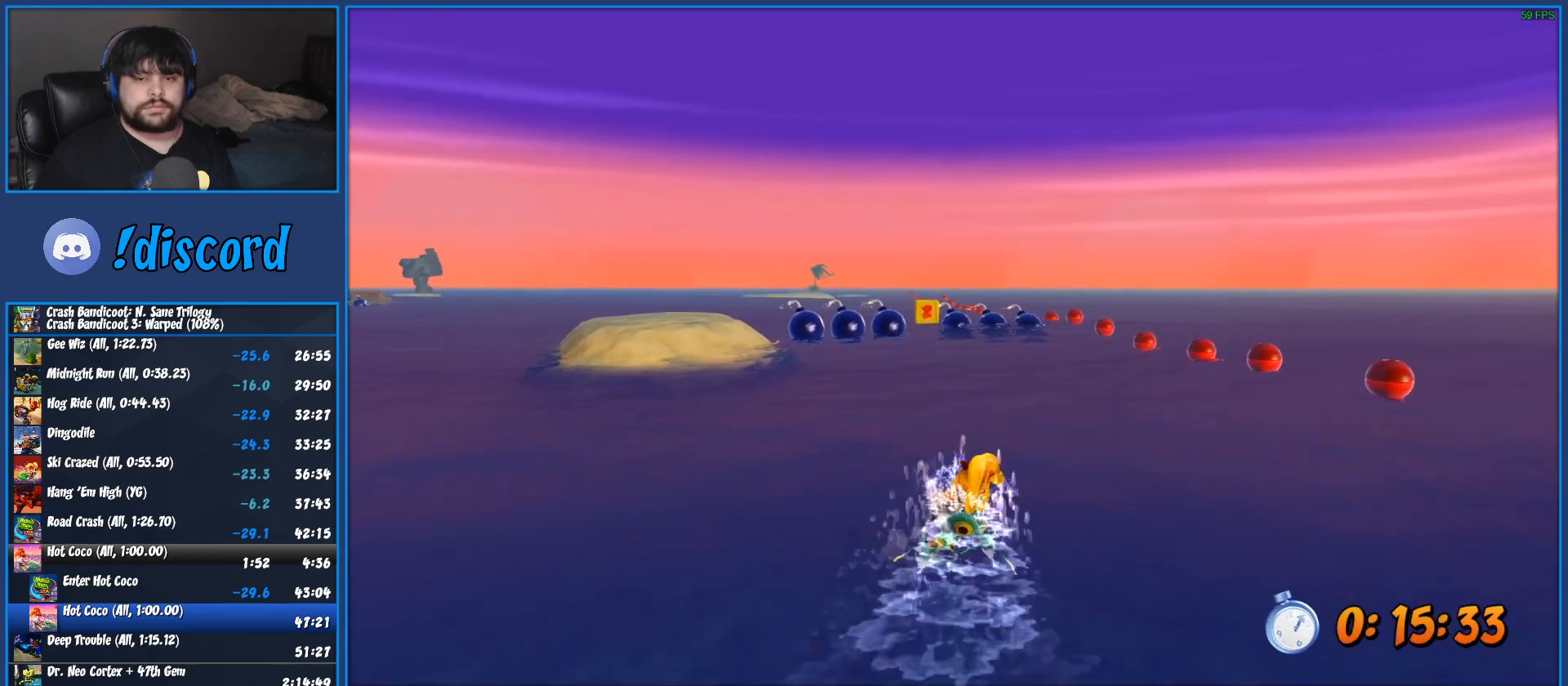
{"buttons": ["CROSS", "R2"], "left_stick": "center", "button_events": []}
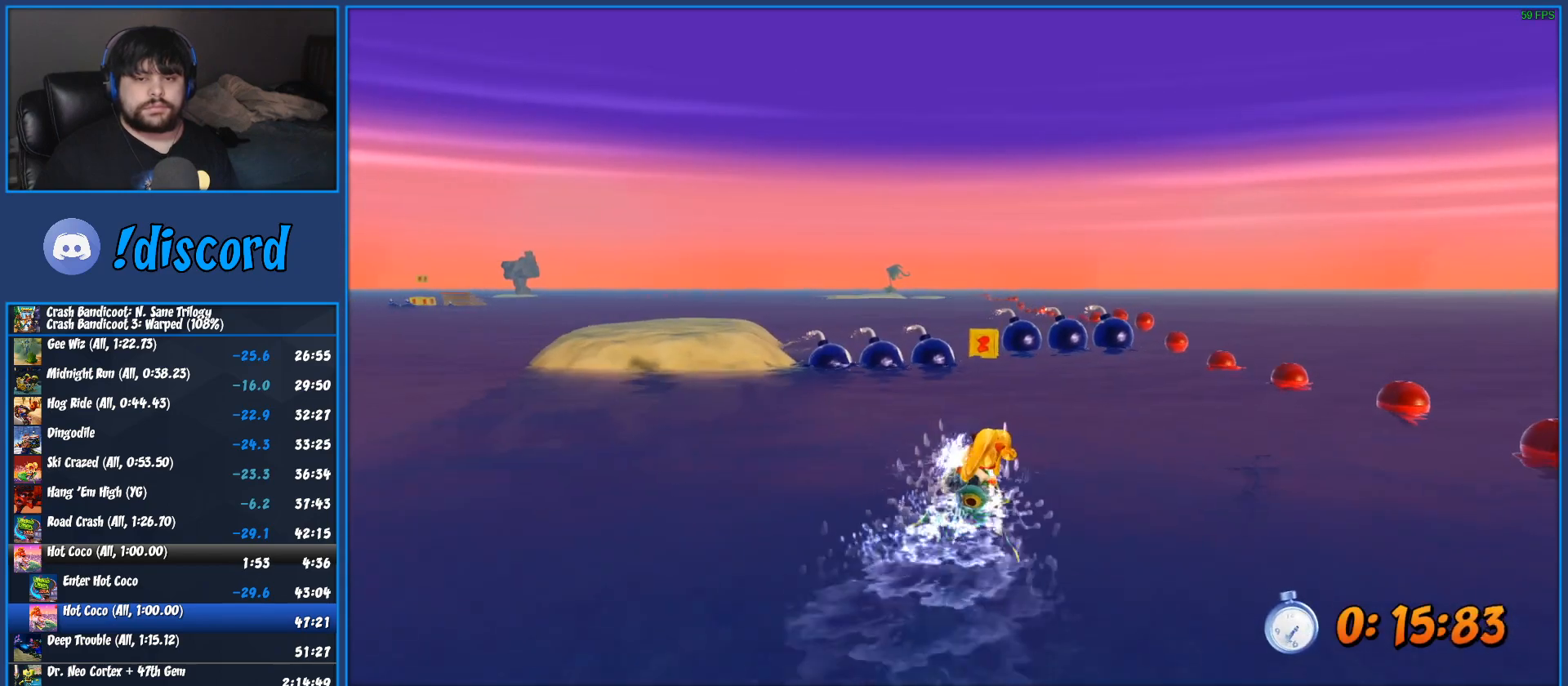
{"buttons": ["CROSS", "R2"], "left_stick": "center", "button_events": []}
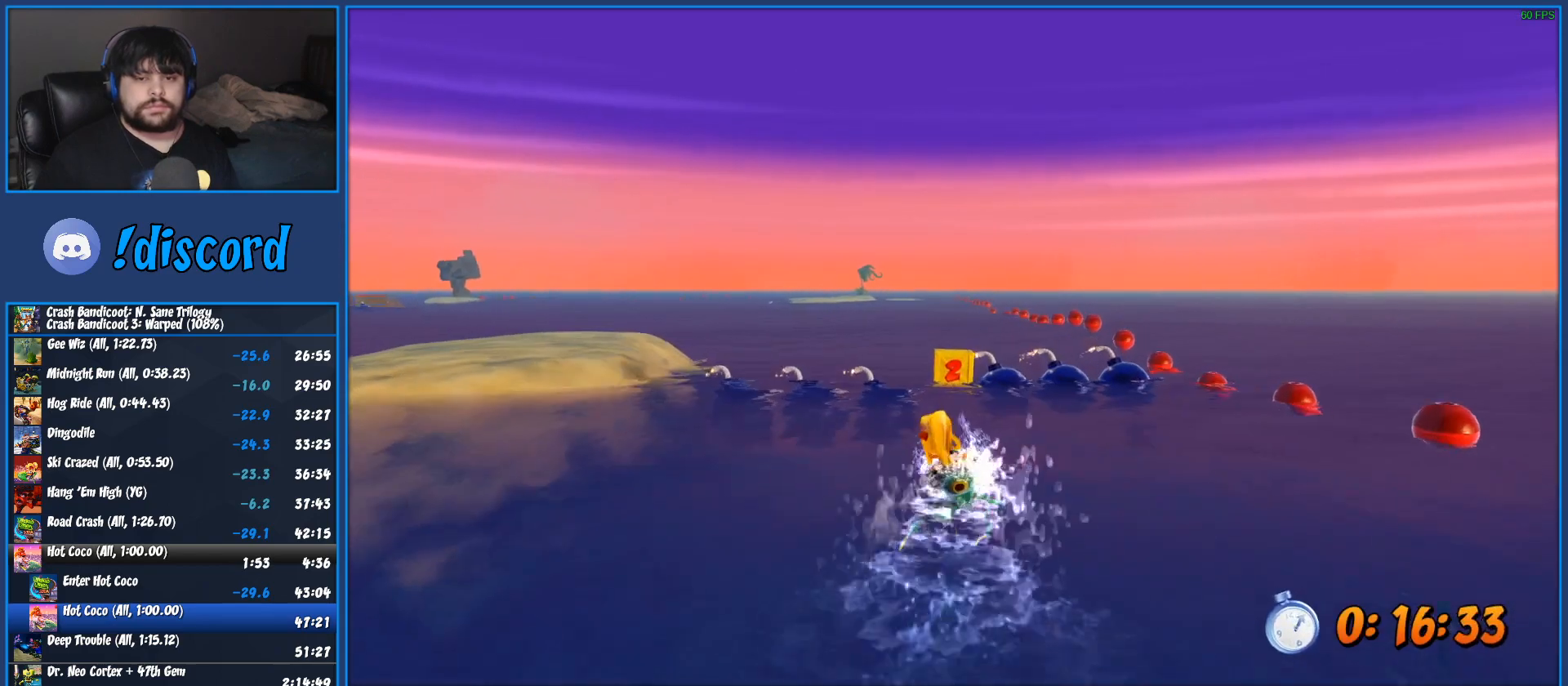
{"buttons": ["CROSS", "R2"], "left_stick": "left", "button_events": []}
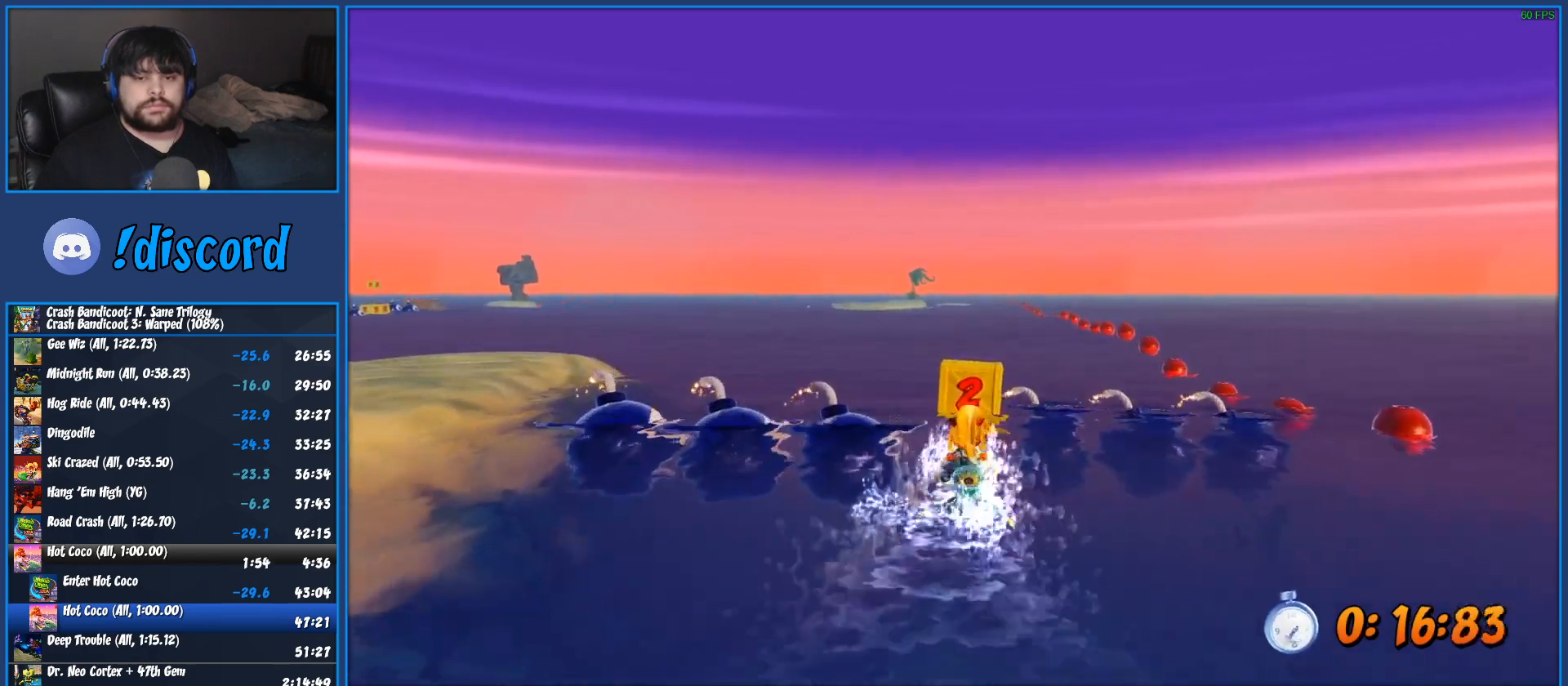
{"buttons": ["CROSS", "R2"], "left_stick": "left", "button_events": []}
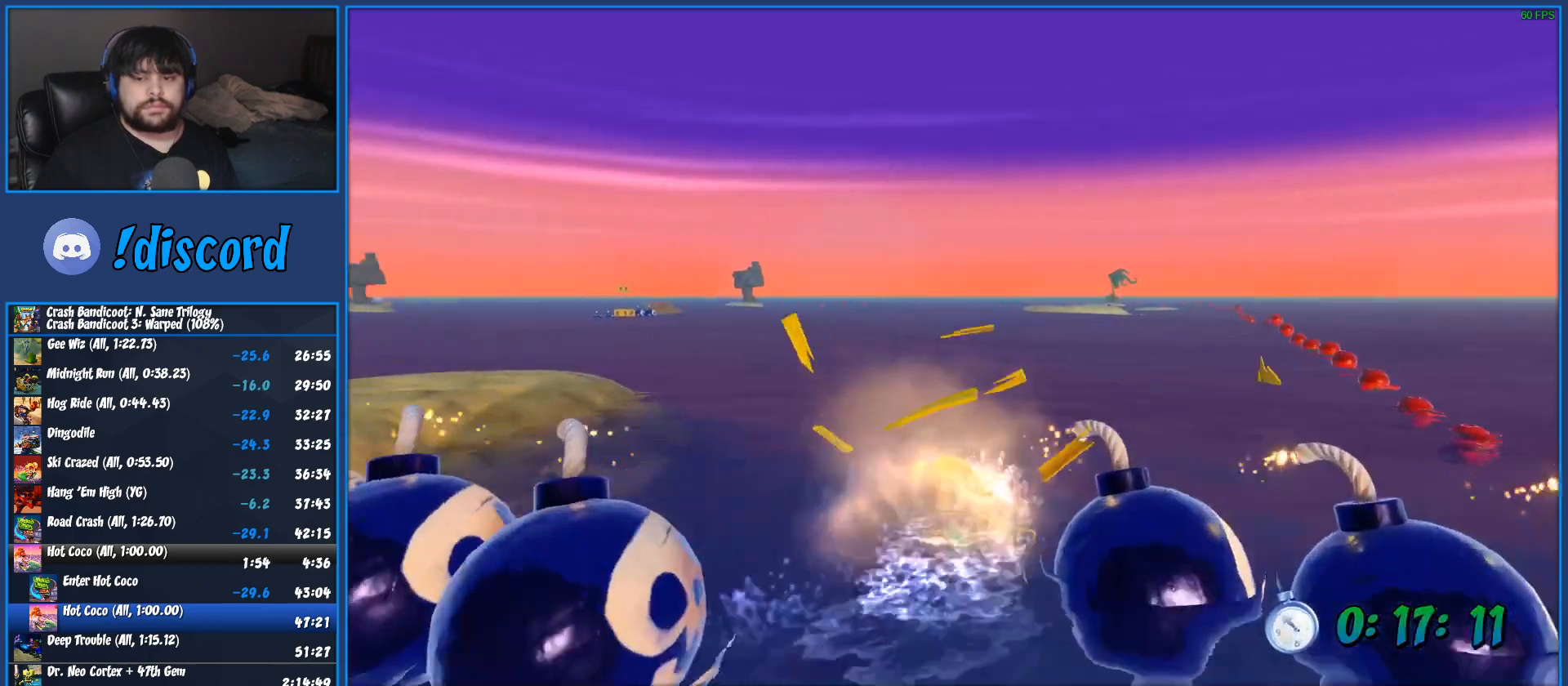
{"buttons": ["CROSS", "R2"], "left_stick": "right", "button_events": []}
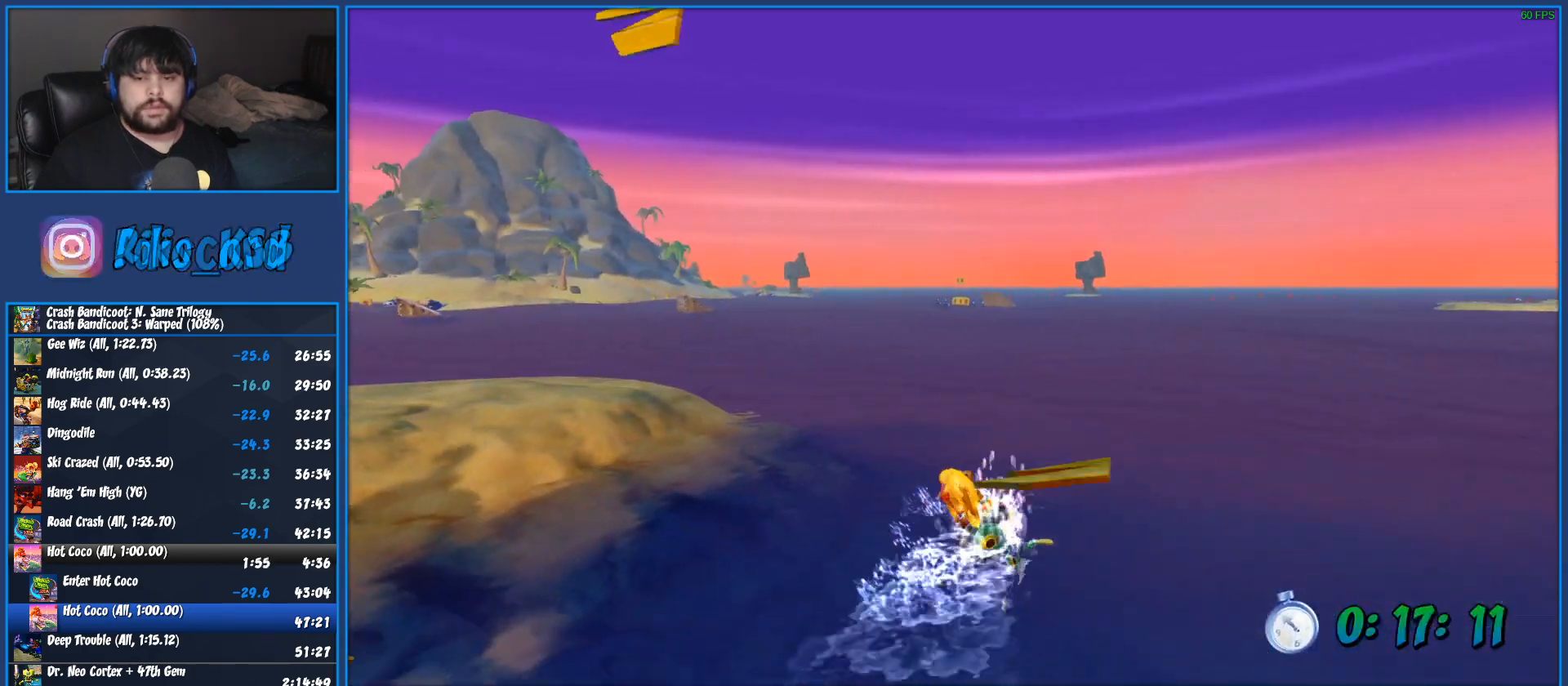
{"buttons": ["CROSS", "R2"], "left_stick": "left", "button_events": []}
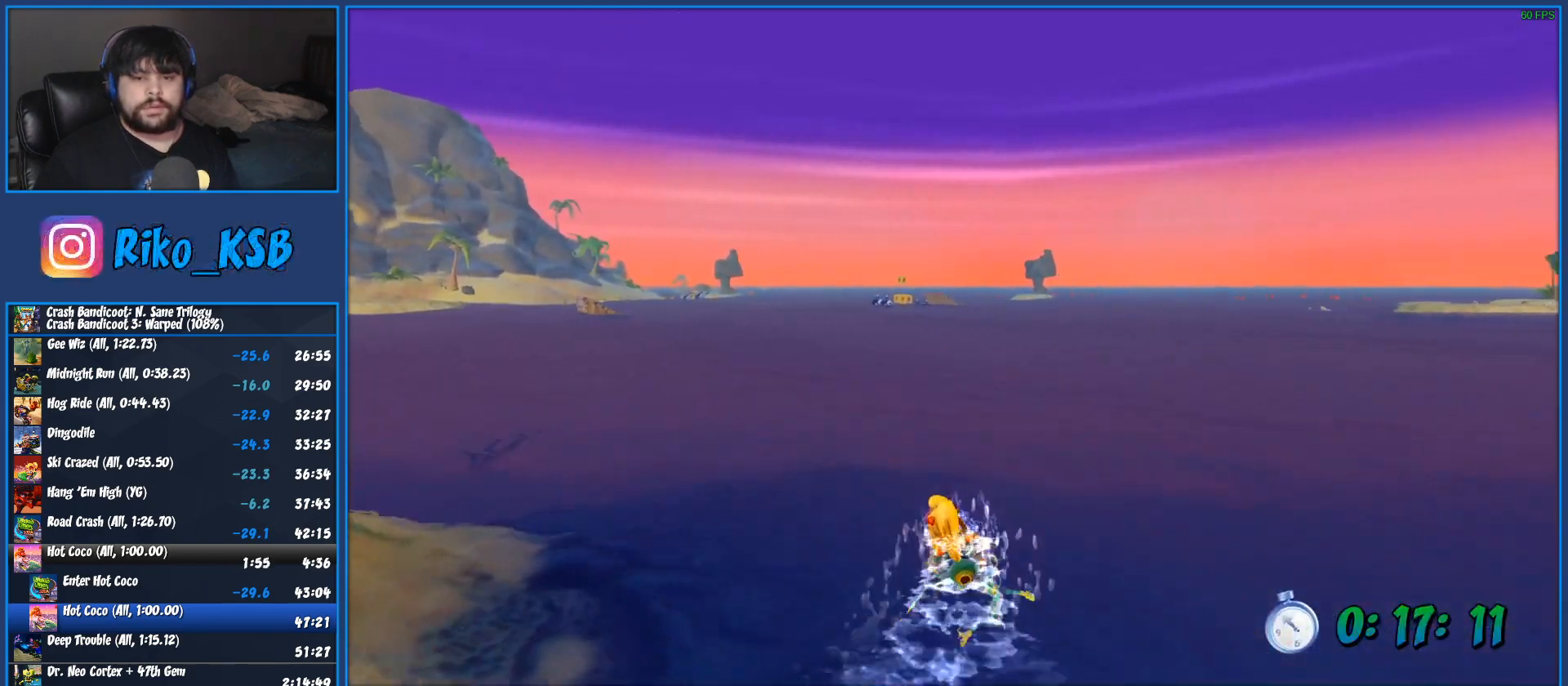
{"buttons": ["CROSS", "R2"], "left_stick": "left", "button_events": []}
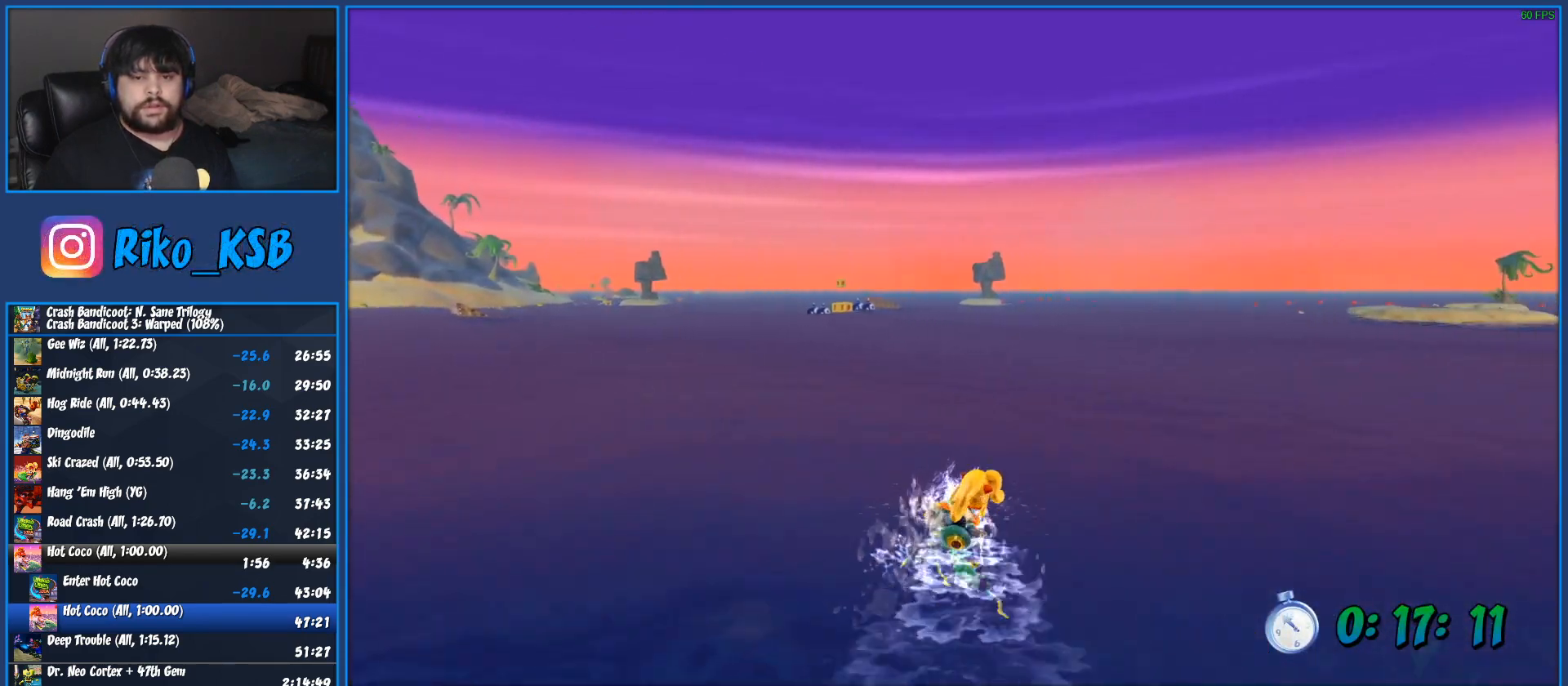
{"buttons": ["CROSS", "R2"], "left_stick": "right", "button_events": []}